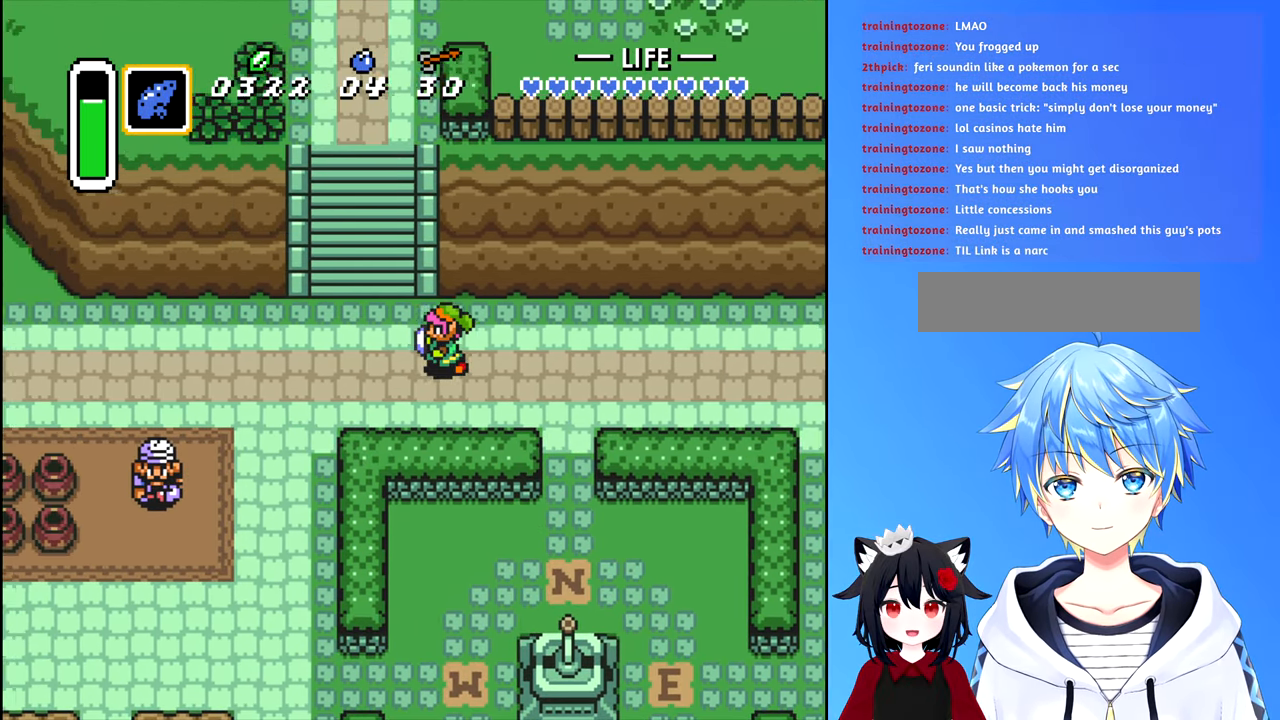
Gameplay with a controller (Nintendo layout); each line is a JSON object with the inputs held at the frame after it. "events" lists button and stick changes between this image and that frame as [ms after this image, input, new state], when the widget could be followed in between. Not read: L3 R3.
{"buttons": ["DPAD_UP"], "events": [[316, "DPAD_LEFT", "up"], [316, "DPAD_UP", "down"]]}
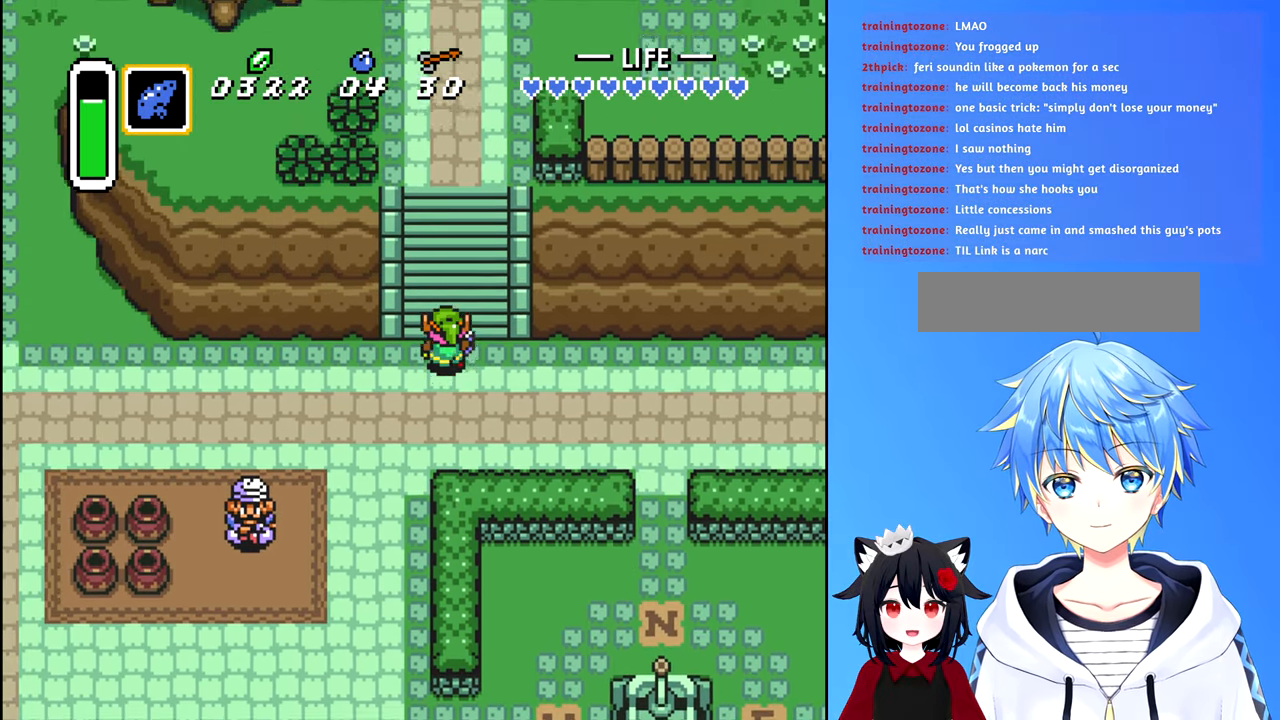
{"buttons": ["DPAD_UP"], "events": []}
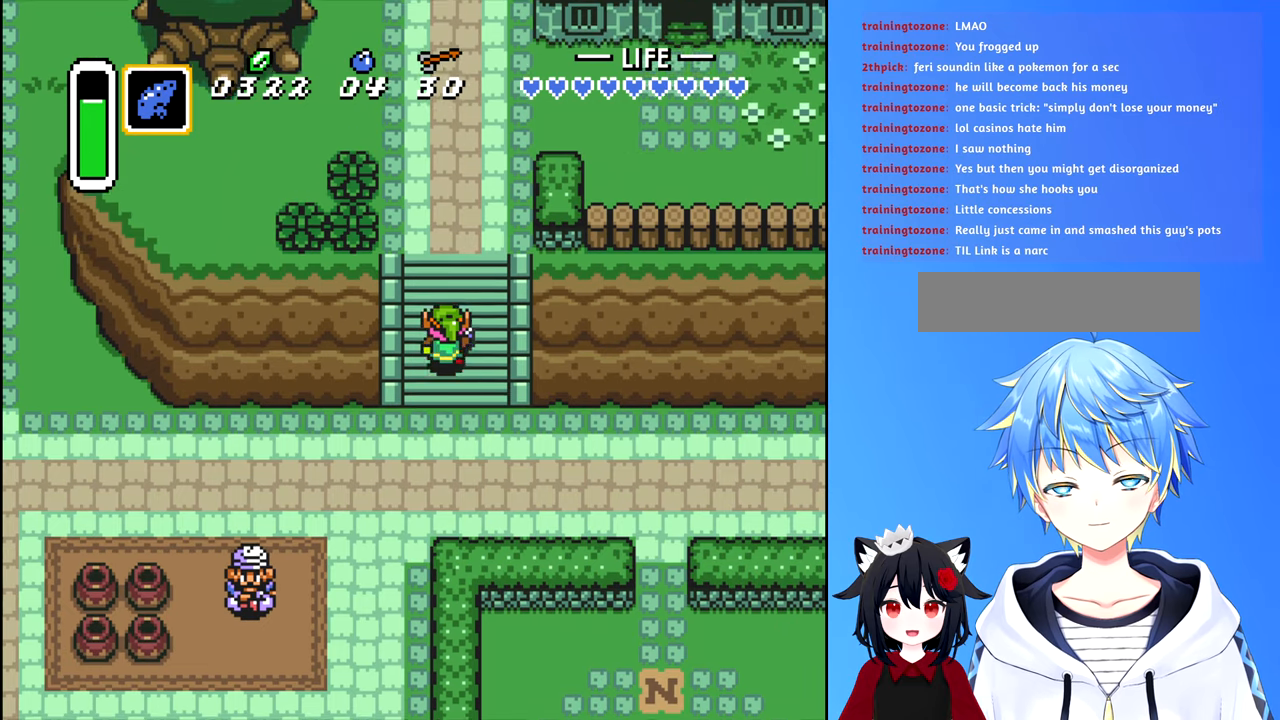
{"buttons": ["DPAD_UP"], "events": []}
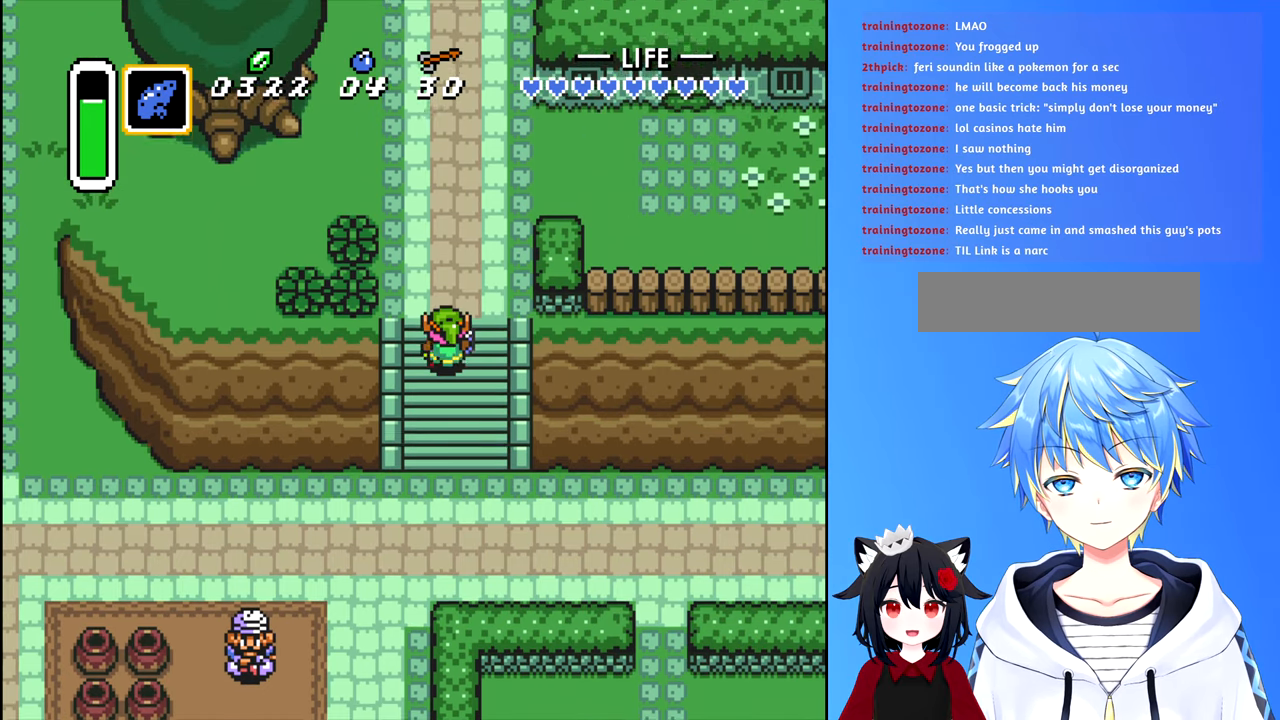
{"buttons": ["DPAD_UP"], "events": []}